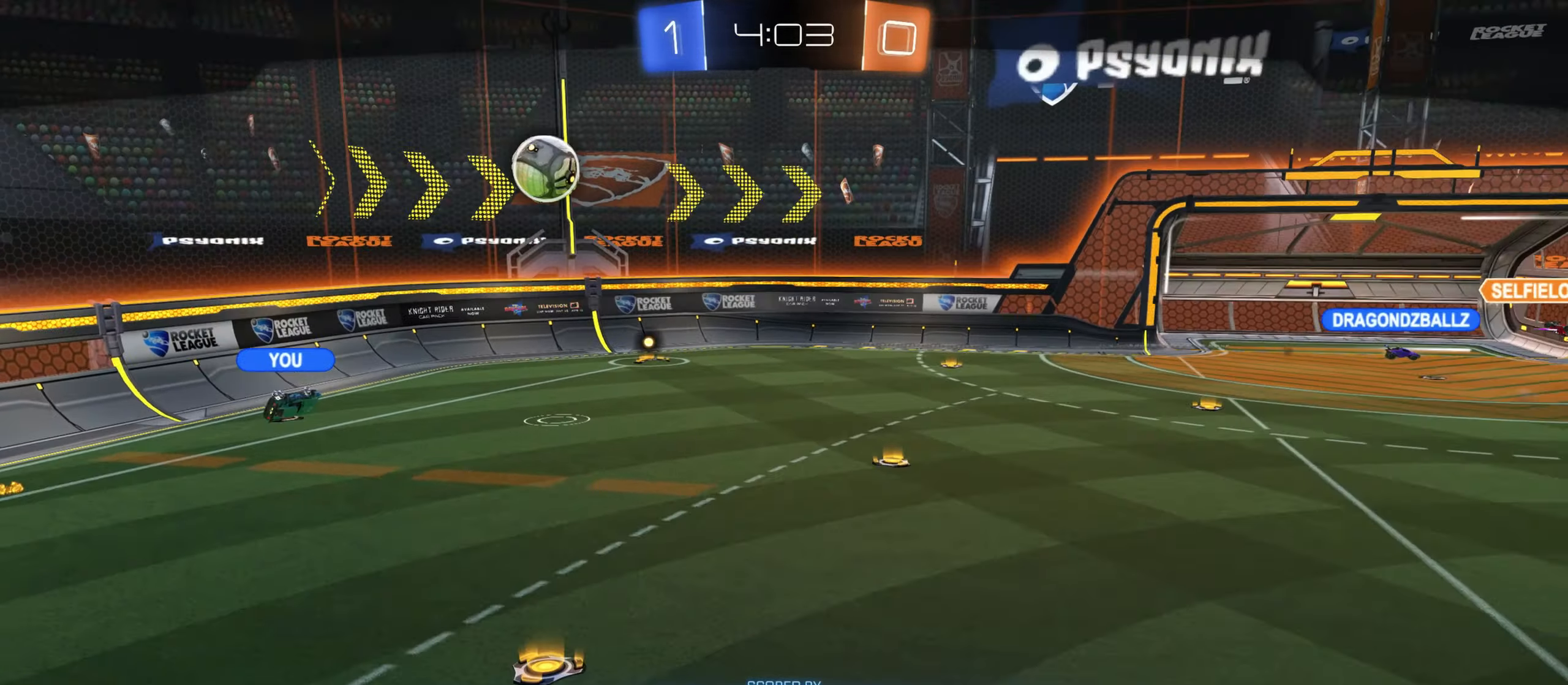
Gameplay with keyboard and mouse; each line is a JSON object with the keys and mouse buttons held at the frame after it. "events" lists presses ("down") and releases ("up") of "a", "ctrl", "d", "e", "f", "q", "r", "s", "shift", "space", "w", "mouse_left", "mouse_wheel", "mouse_right", "mouse_mb4" and "mouse_mb5" between this image and that frame as [ms after this image, input, new state], when the widget could be followed in between. "mouse_left", "mouse_wheel", "mouse_right", "mouse_mb4", "mouse_mb5" = the "left", "wheel", "right", "mb4", "mb5" buttons of the "mouse" list. No other keys are recorded. "wheel" means that the mouse wheel is clicked or scrolled. Mouse movement is not recorded. Not read: tab.
{"keys": [], "mouse": [], "events": []}
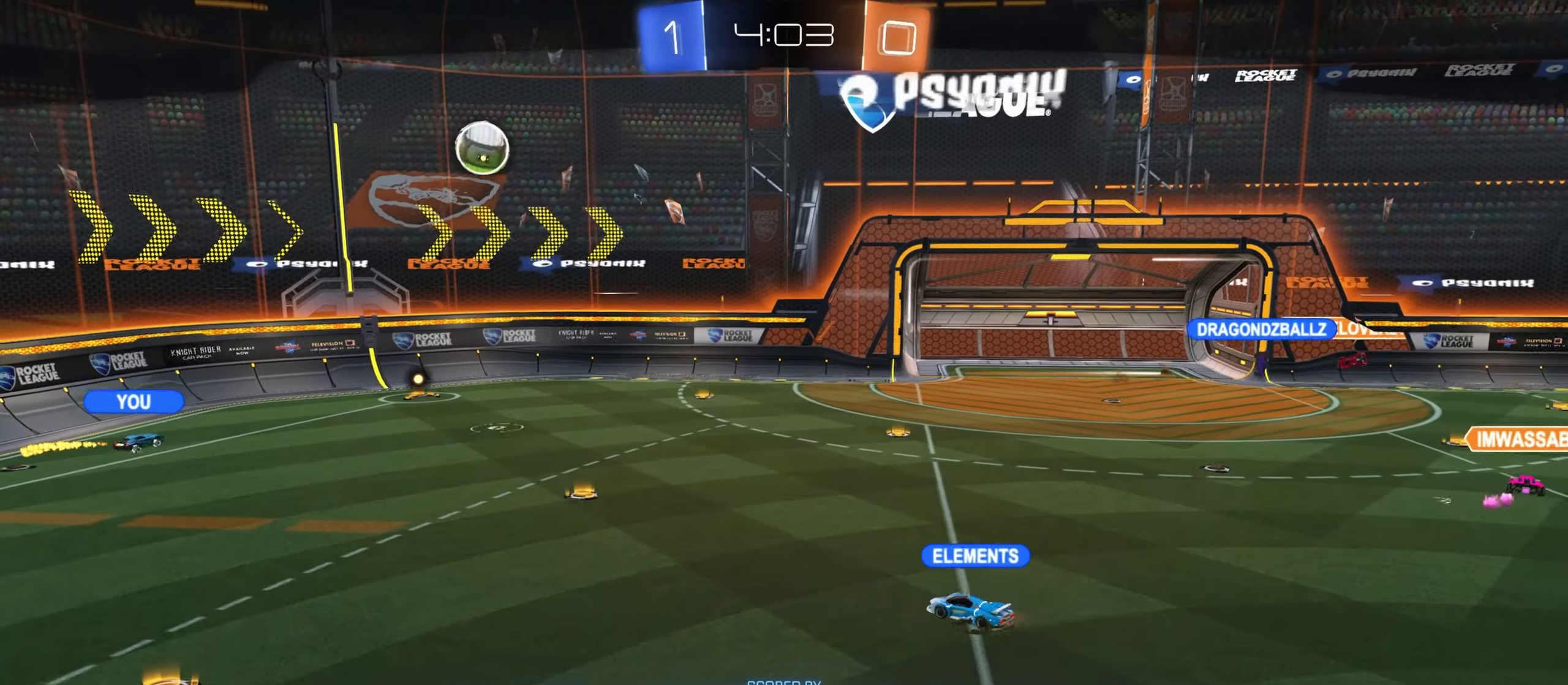
{"keys": ["w"], "mouse": [], "events": [[333, "w", "down"]]}
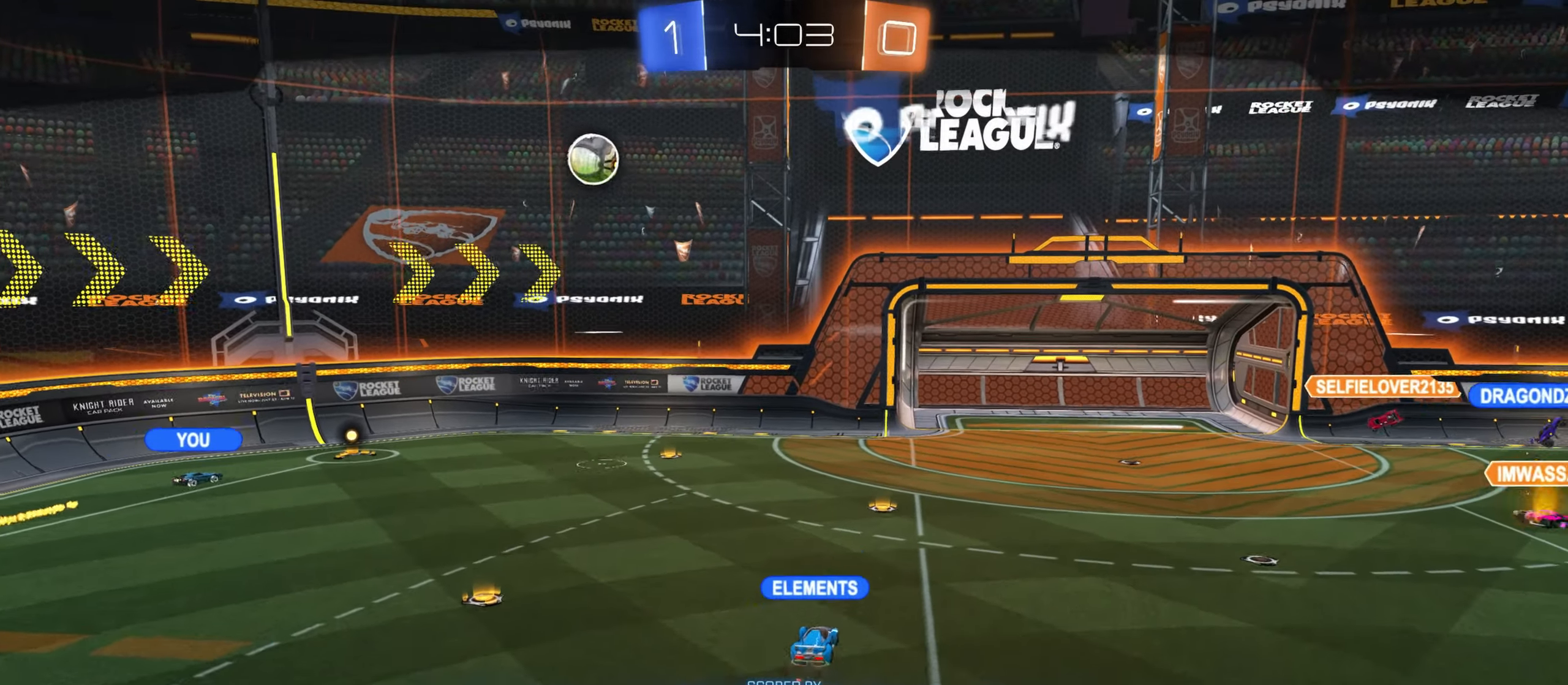
{"keys": ["w"], "mouse": [], "events": []}
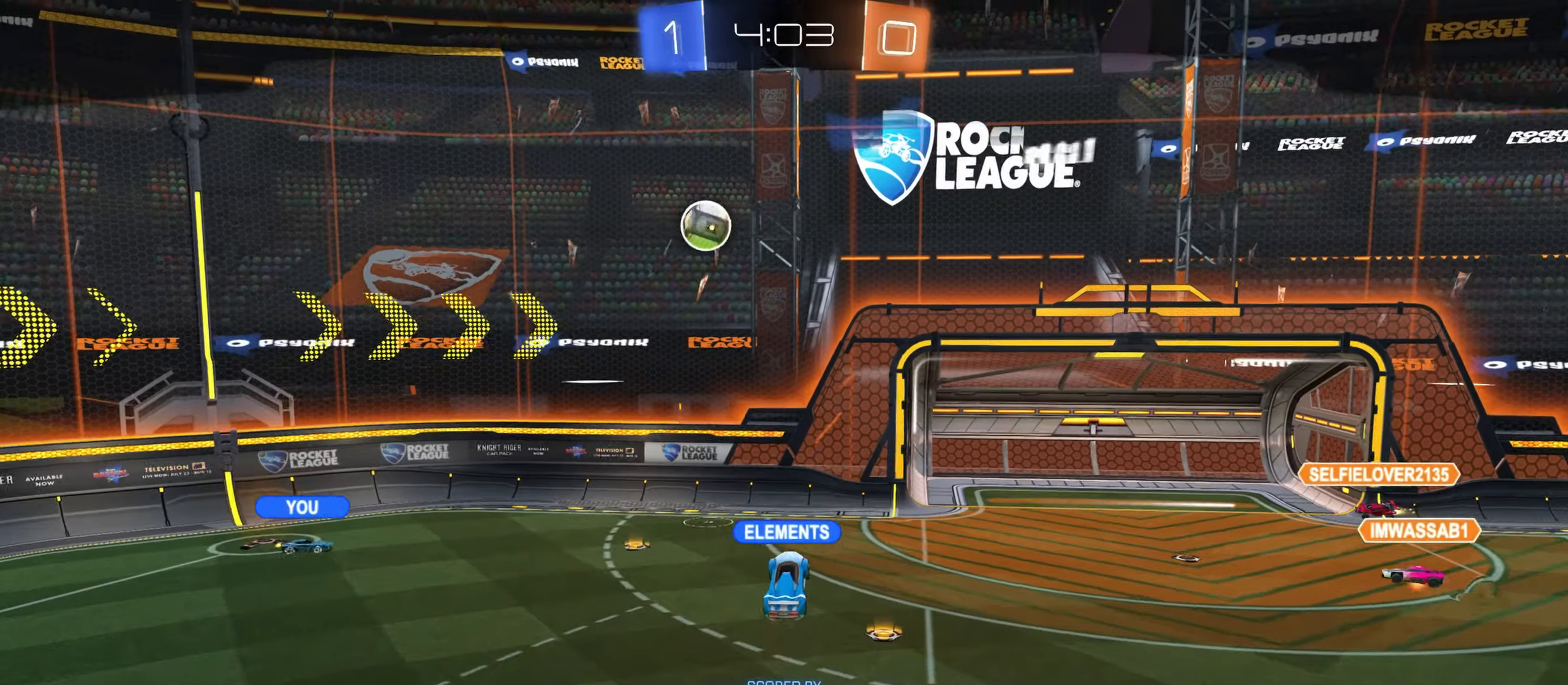
{"keys": ["w"], "mouse": [], "events": []}
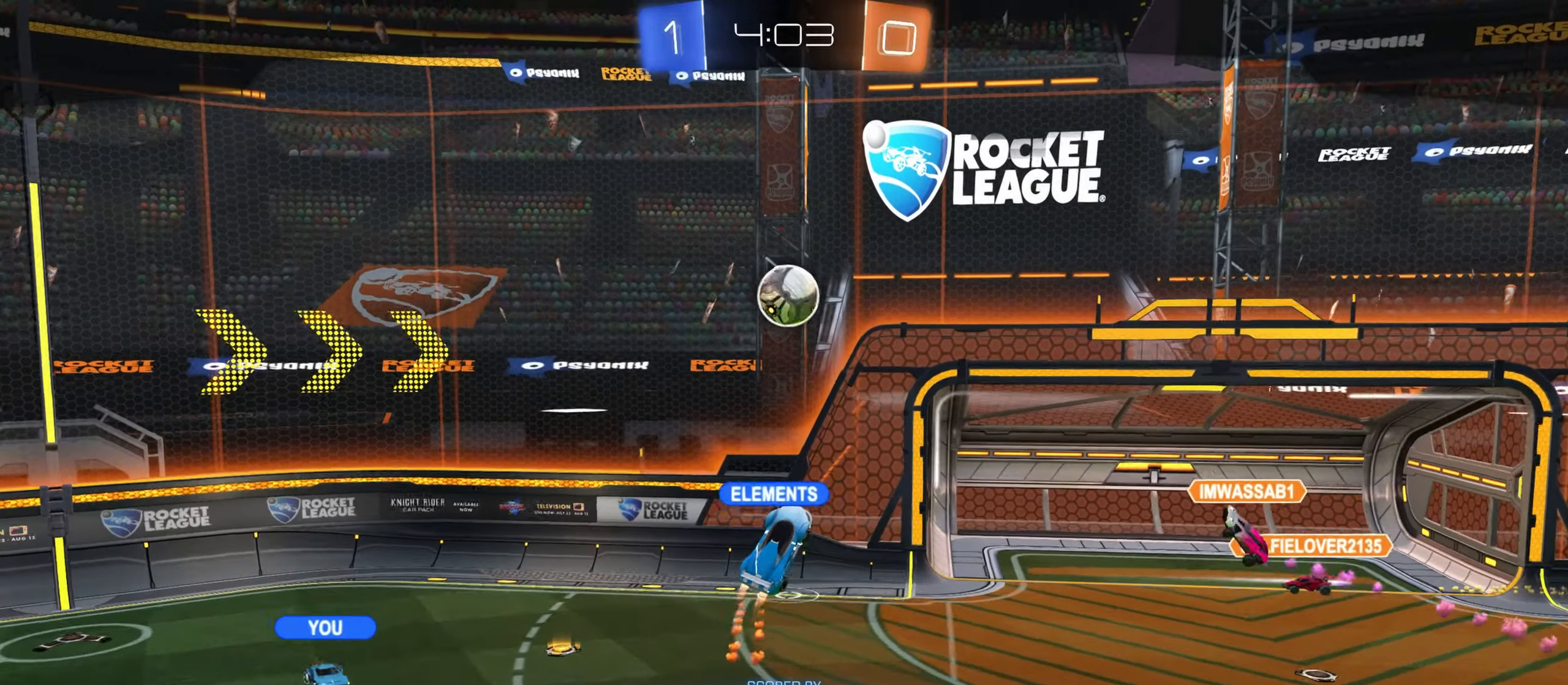
{"keys": ["w"], "mouse": [], "events": []}
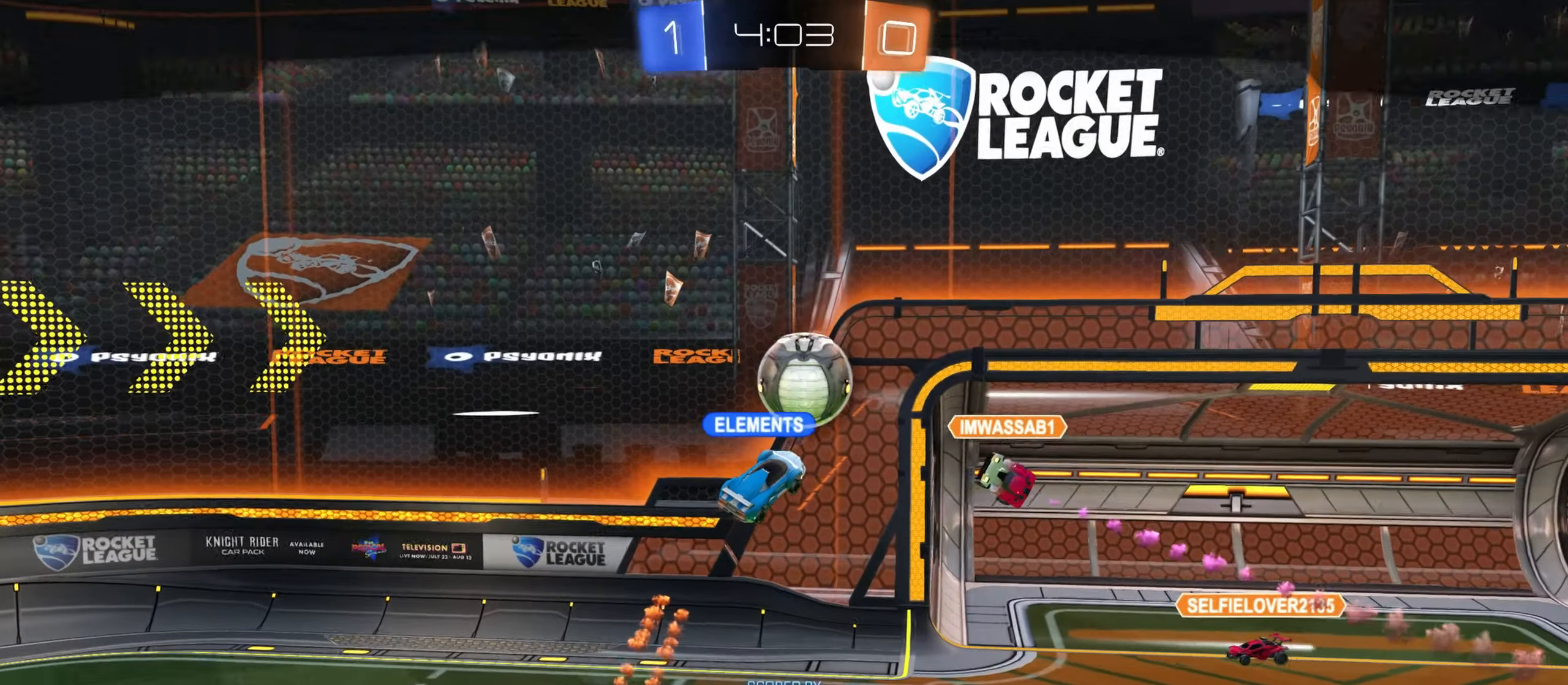
{"keys": ["w"], "mouse": [], "events": []}
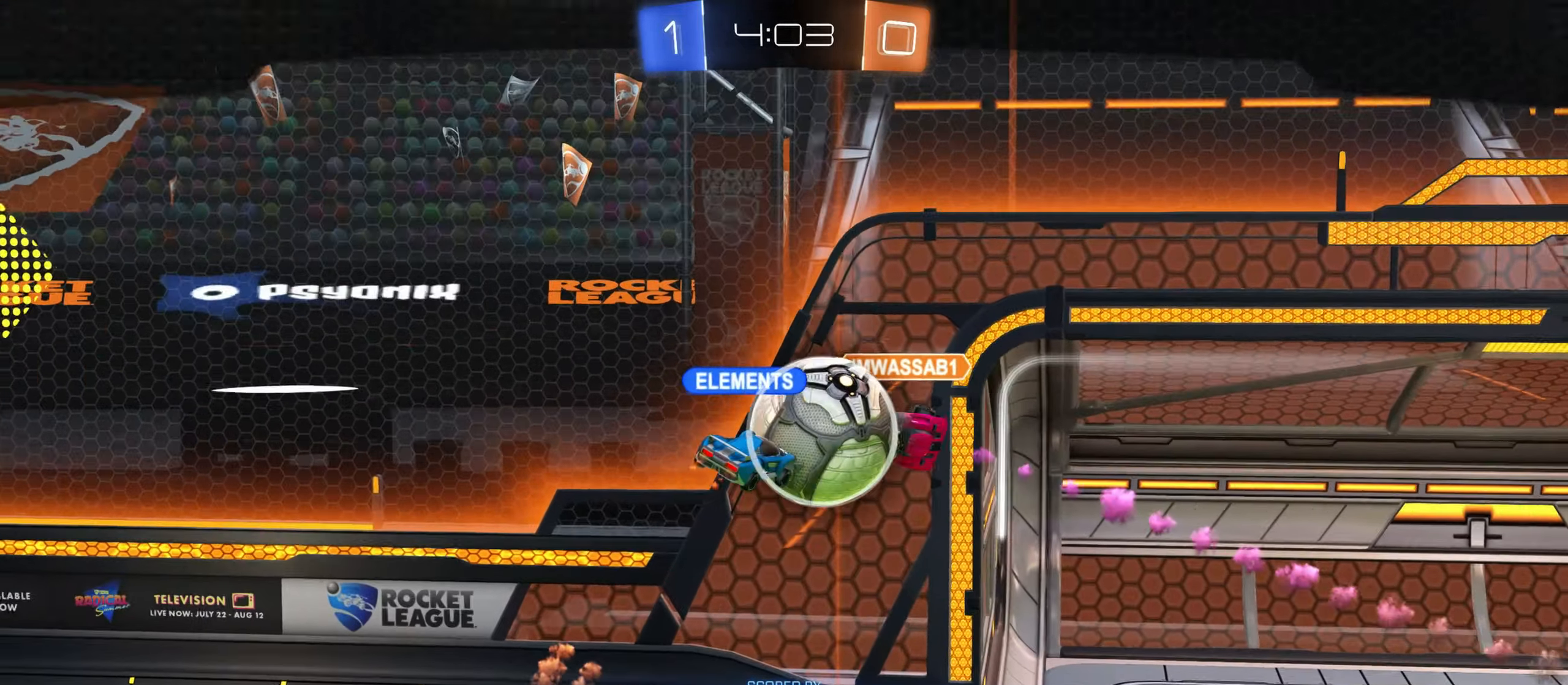
{"keys": ["w"], "mouse": [], "events": []}
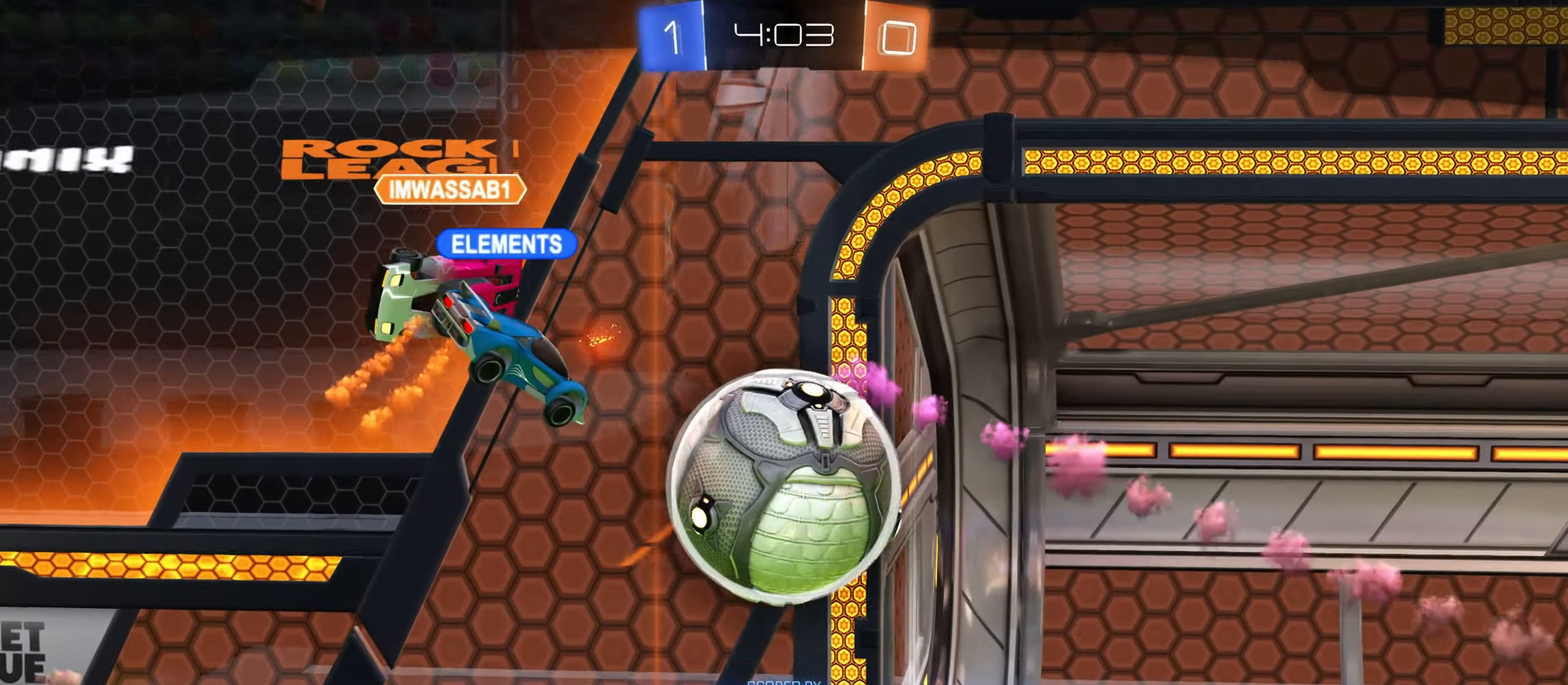
{"keys": ["w"], "mouse": [], "events": [[83, "w", "up"], [483, "w", "down"]]}
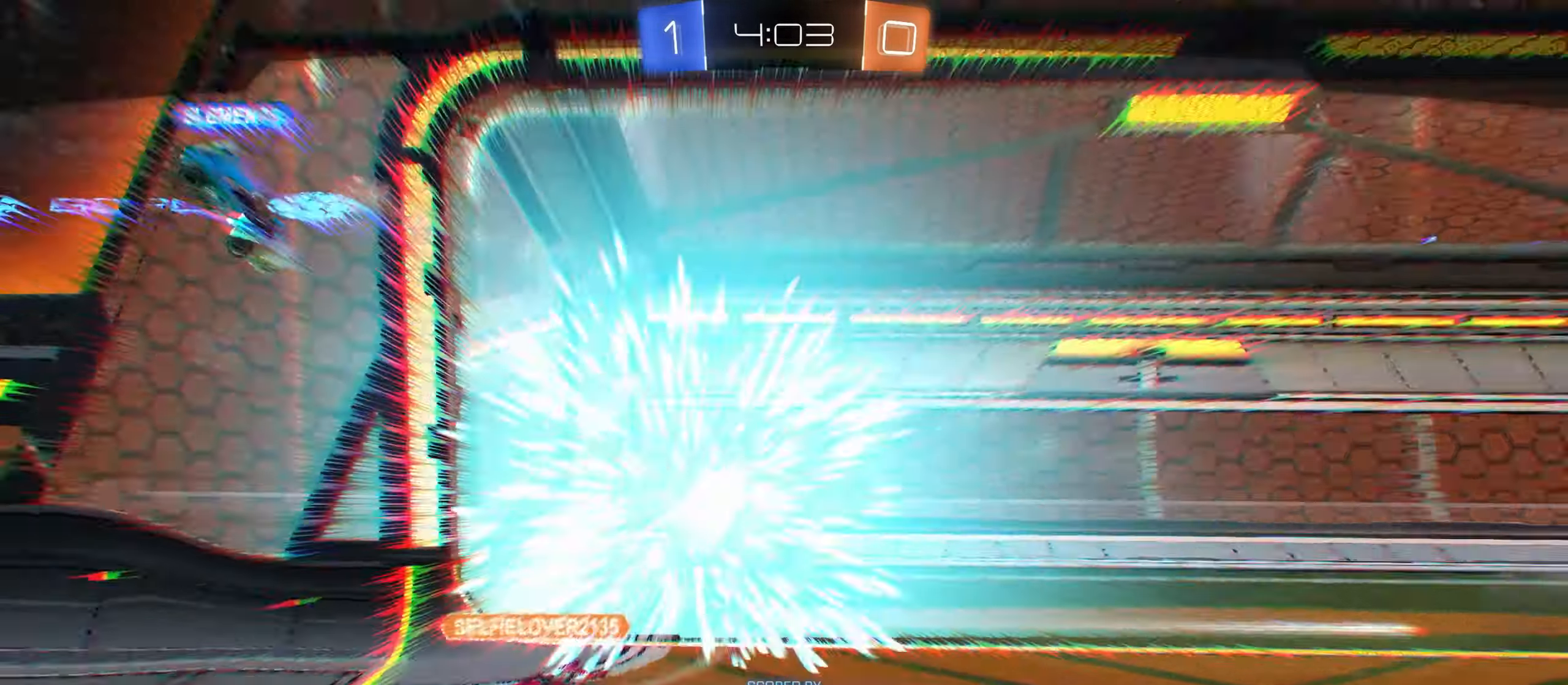
{"keys": [], "mouse": [], "events": [[250, "mouse_right", "down"], [350, "mouse_right", "up"], [500, "w", "up"]]}
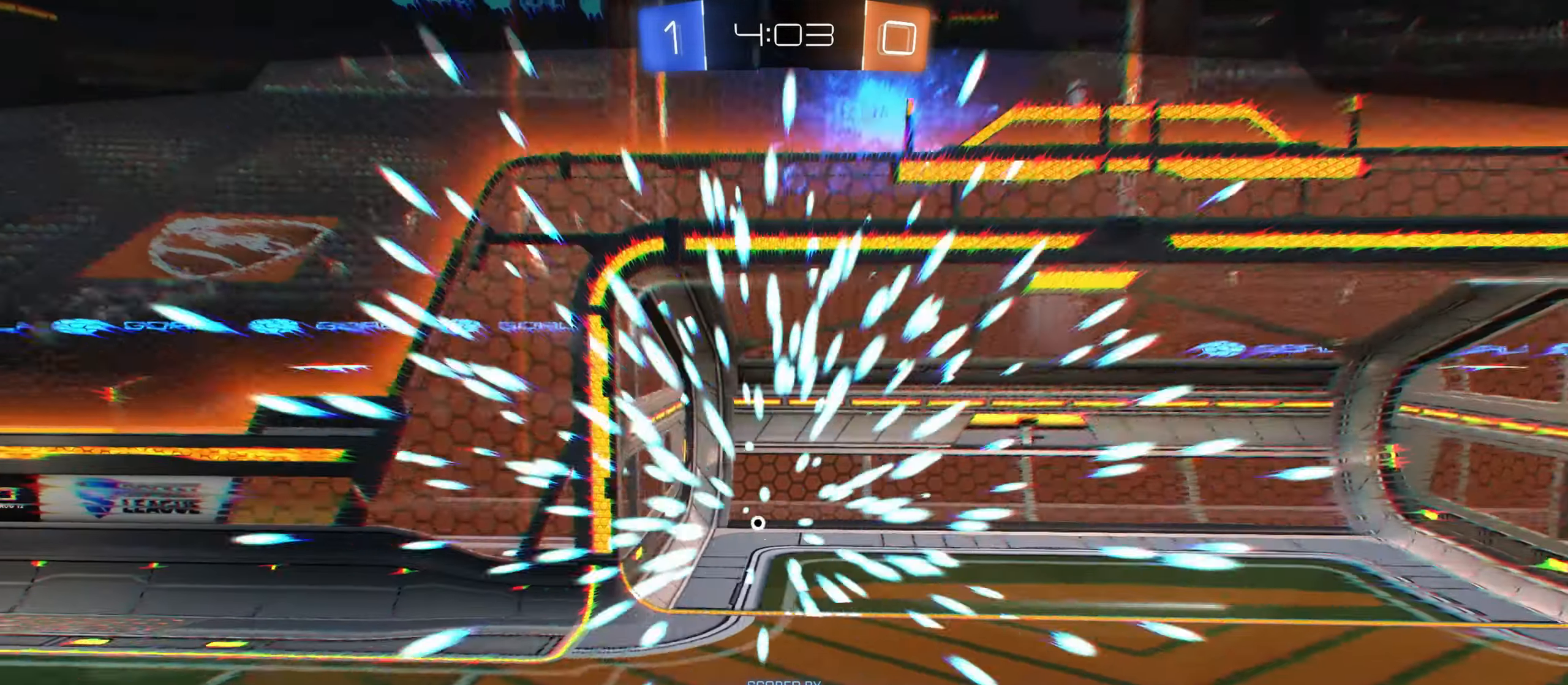
{"keys": [], "mouse": [], "events": [[67, "w", "down"], [483, "w", "up"]]}
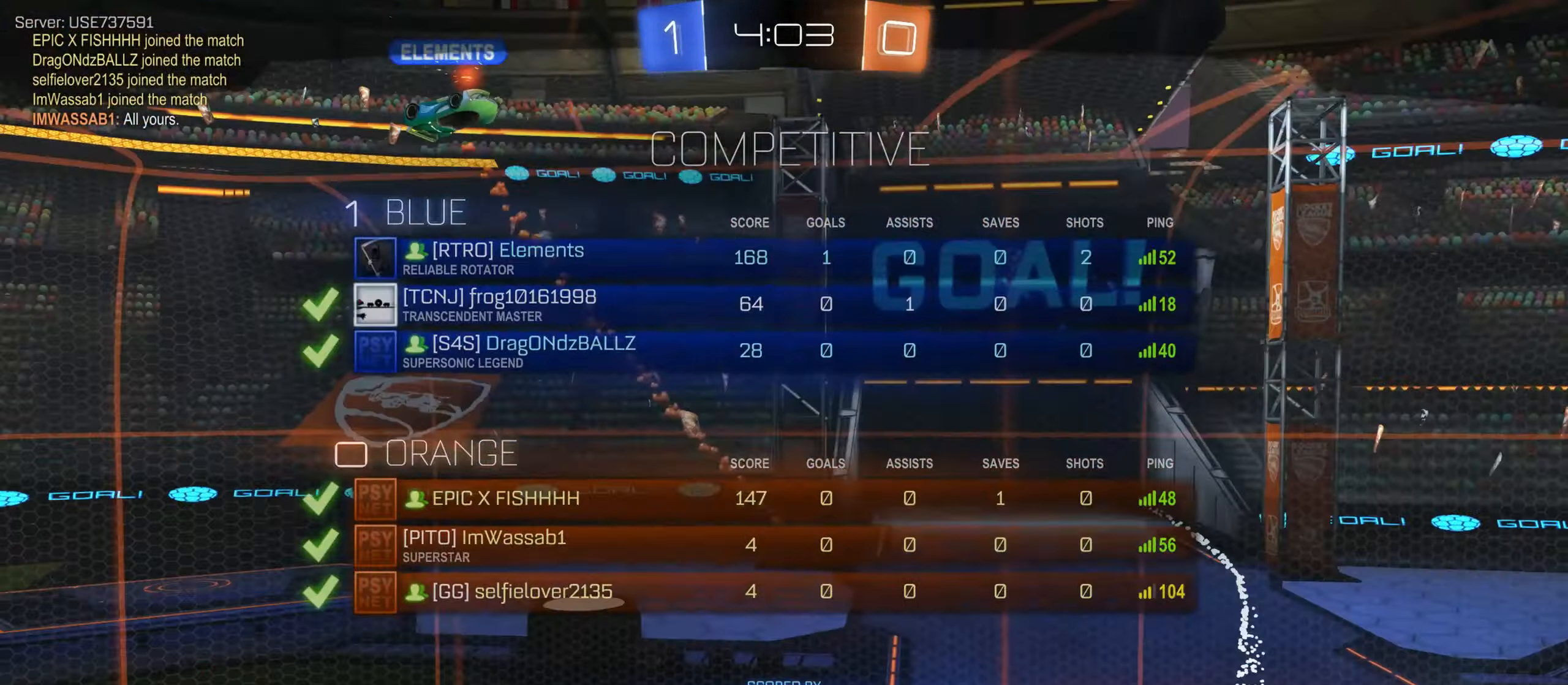
{"keys": [], "mouse": [], "events": []}
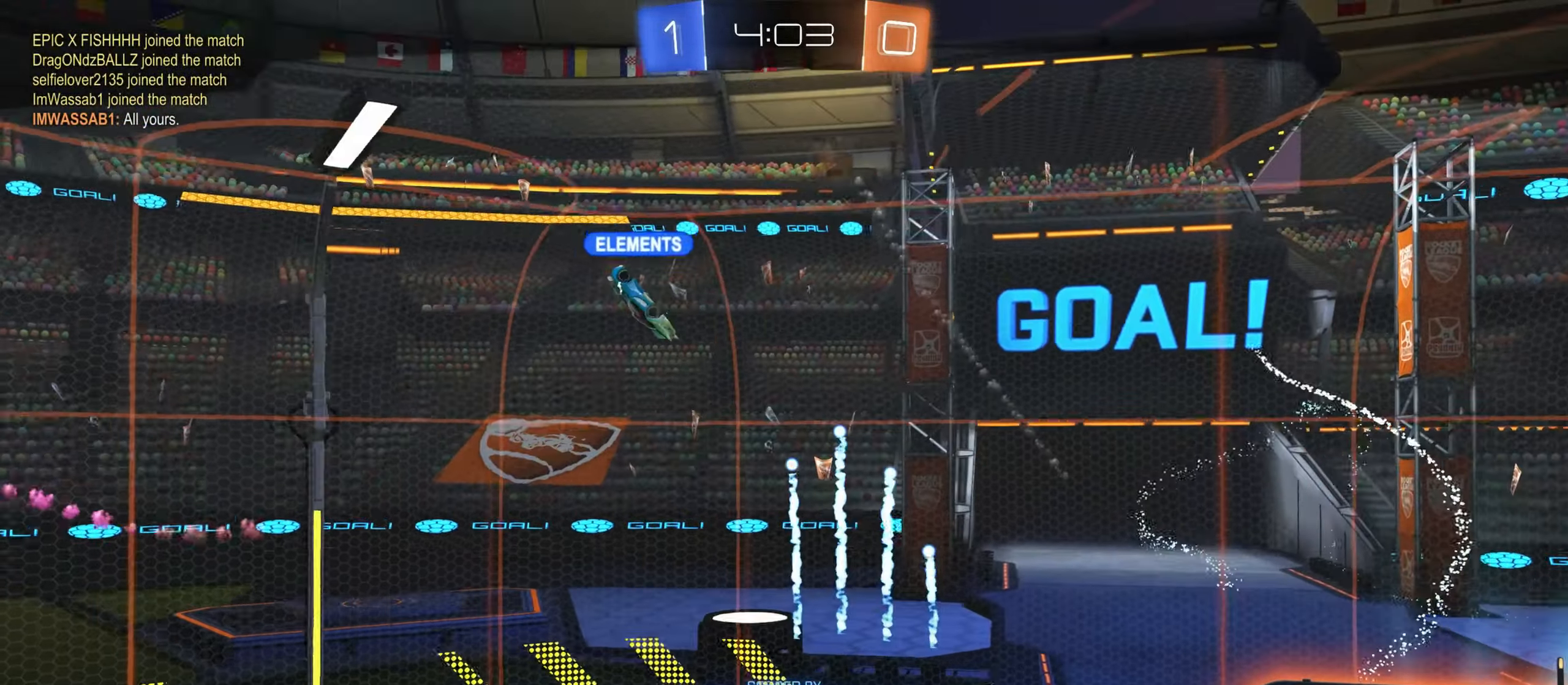
{"keys": [], "mouse": [], "events": [[83, "mouse_wheel", "down"], [100, "mouse_wheel", "up"]]}
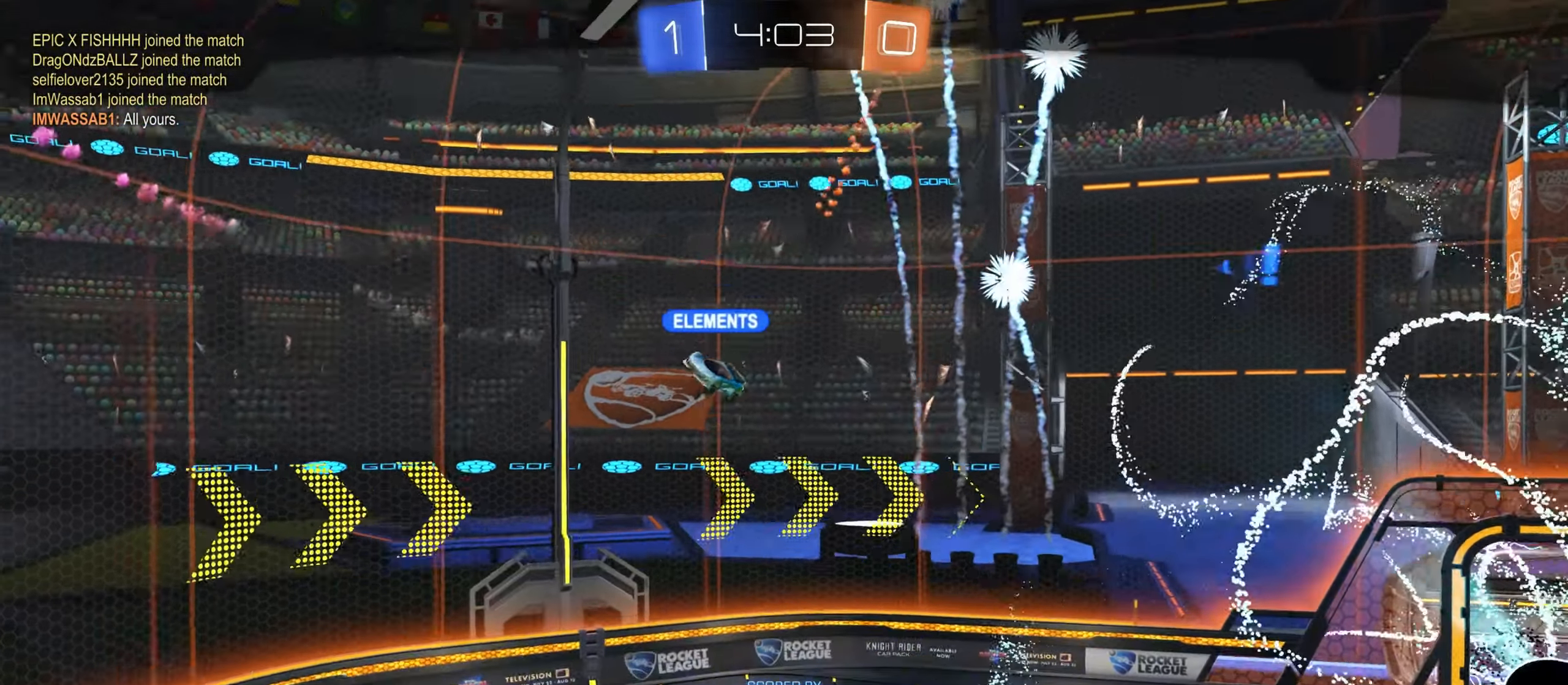
{"keys": [], "mouse": [], "events": []}
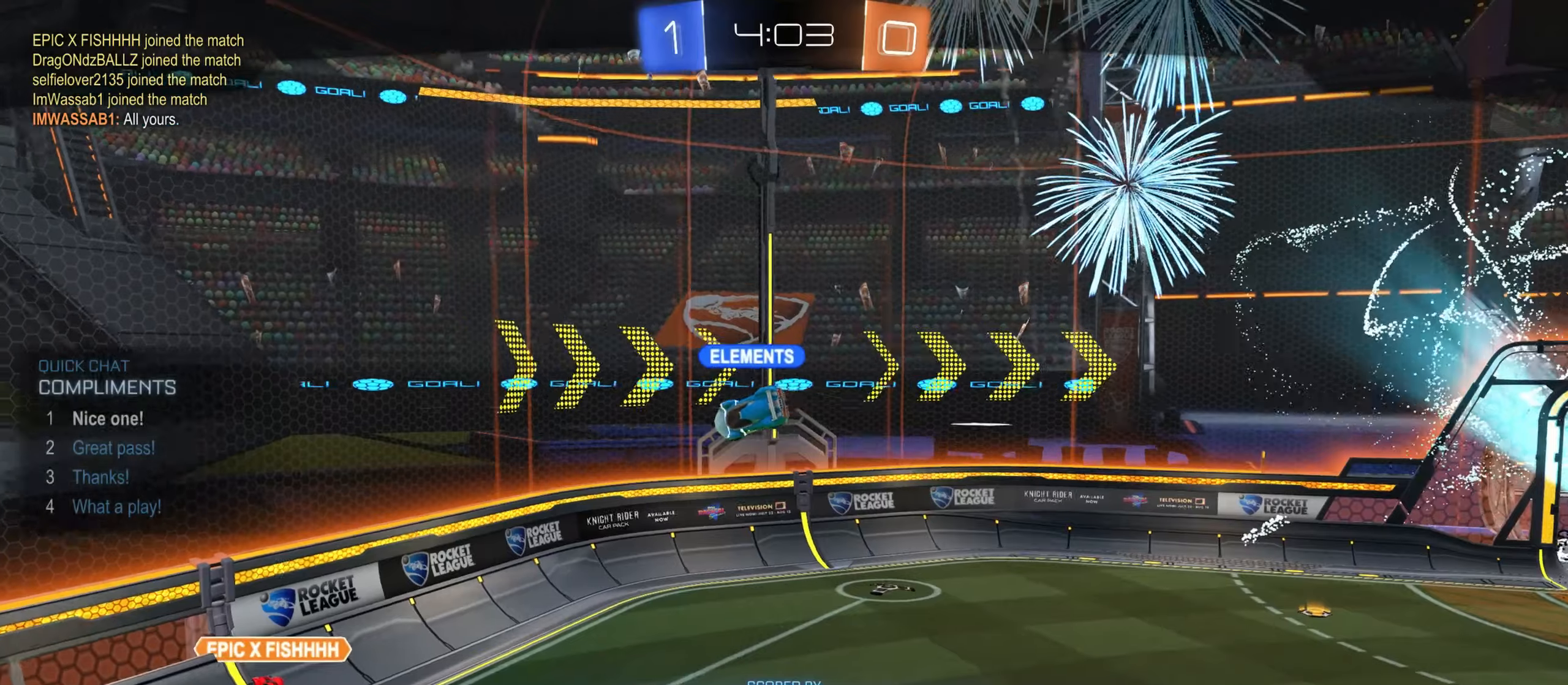
{"keys": ["w"], "mouse": [], "events": [[367, "w", "down"], [384, "a", "down"], [400, "a", "up"]]}
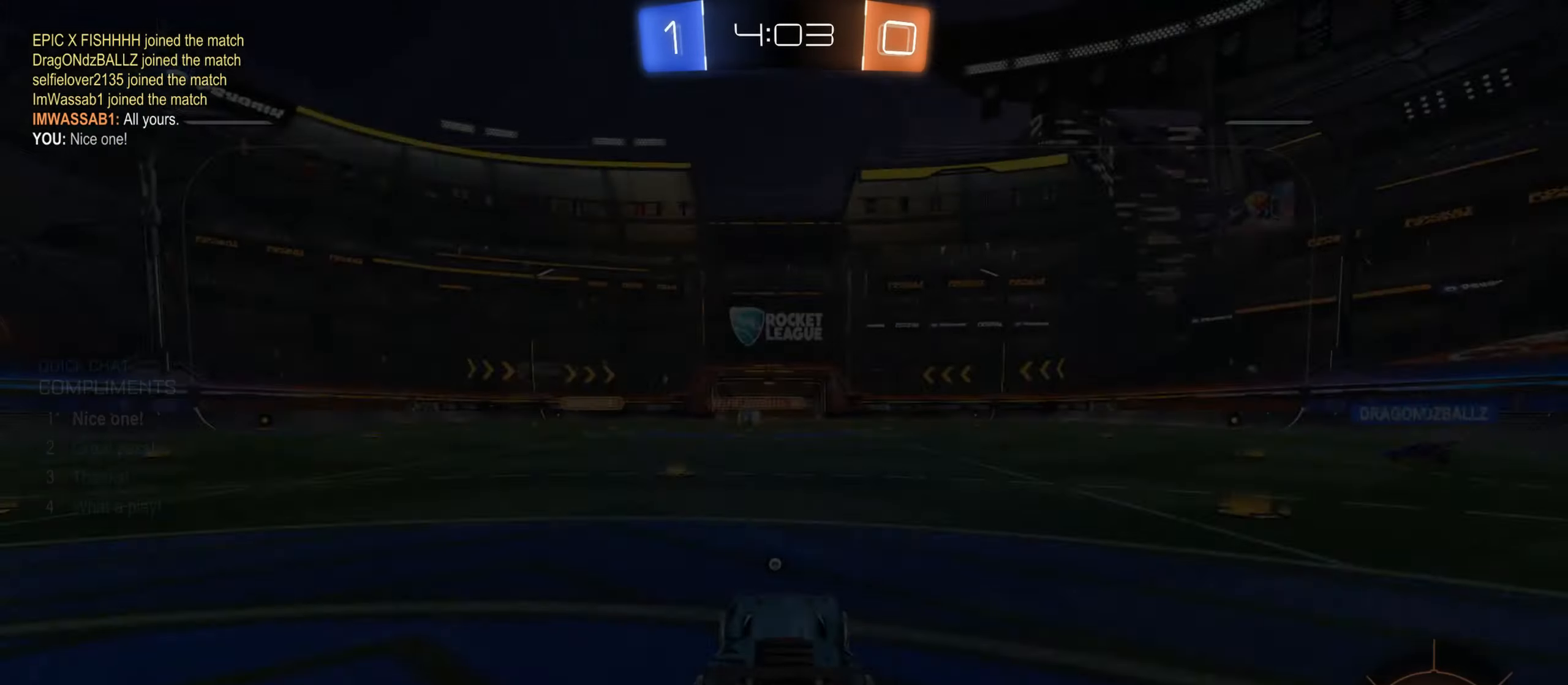
{"keys": ["w"], "mouse": [], "events": []}
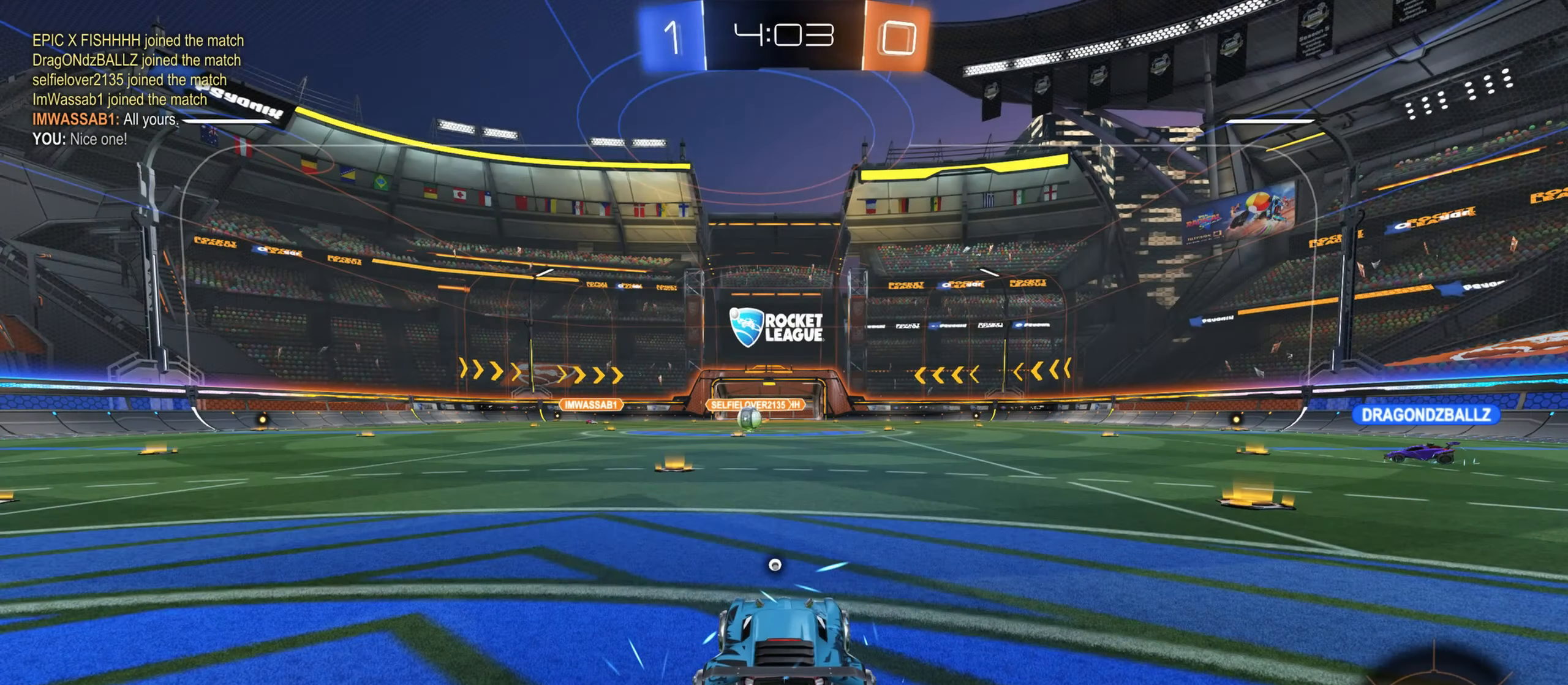
{"keys": ["w"], "mouse": [], "events": []}
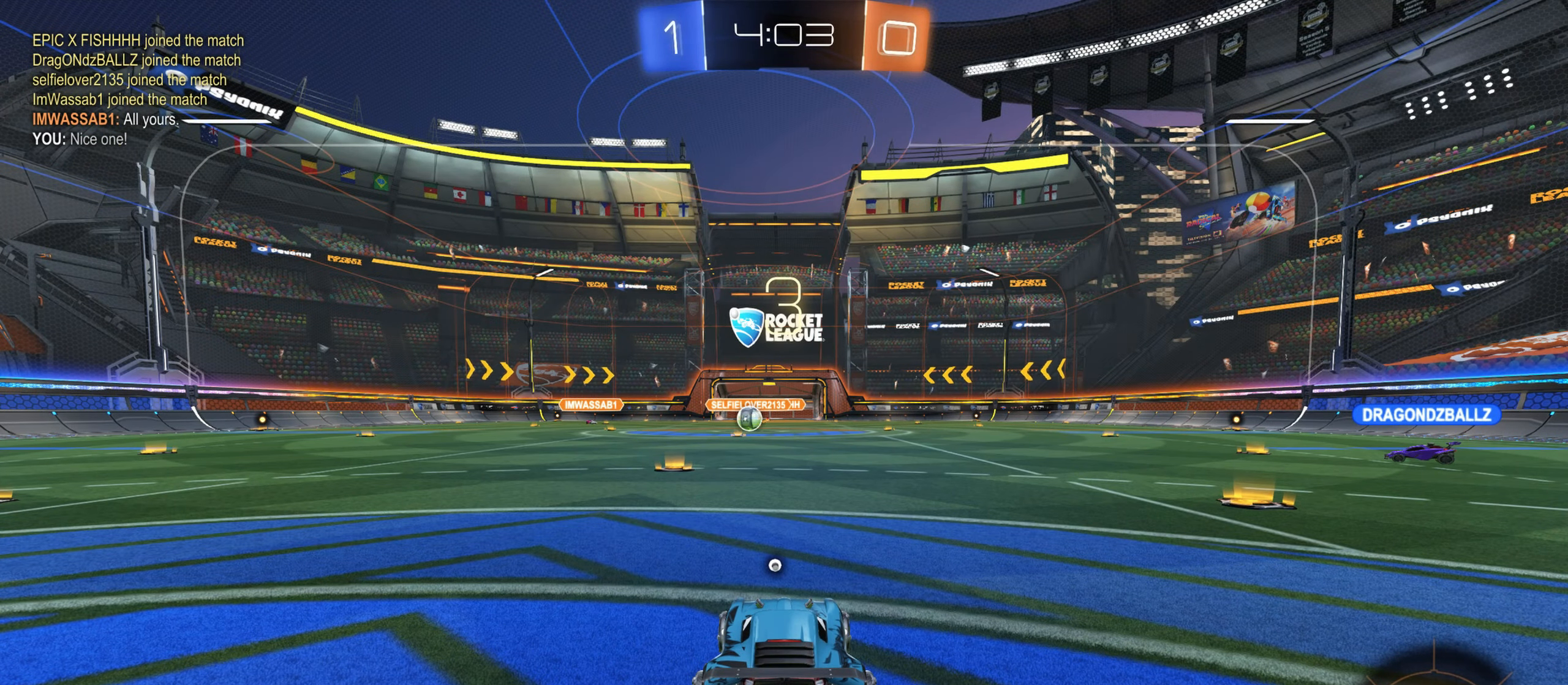
{"keys": ["w"], "mouse": [], "events": []}
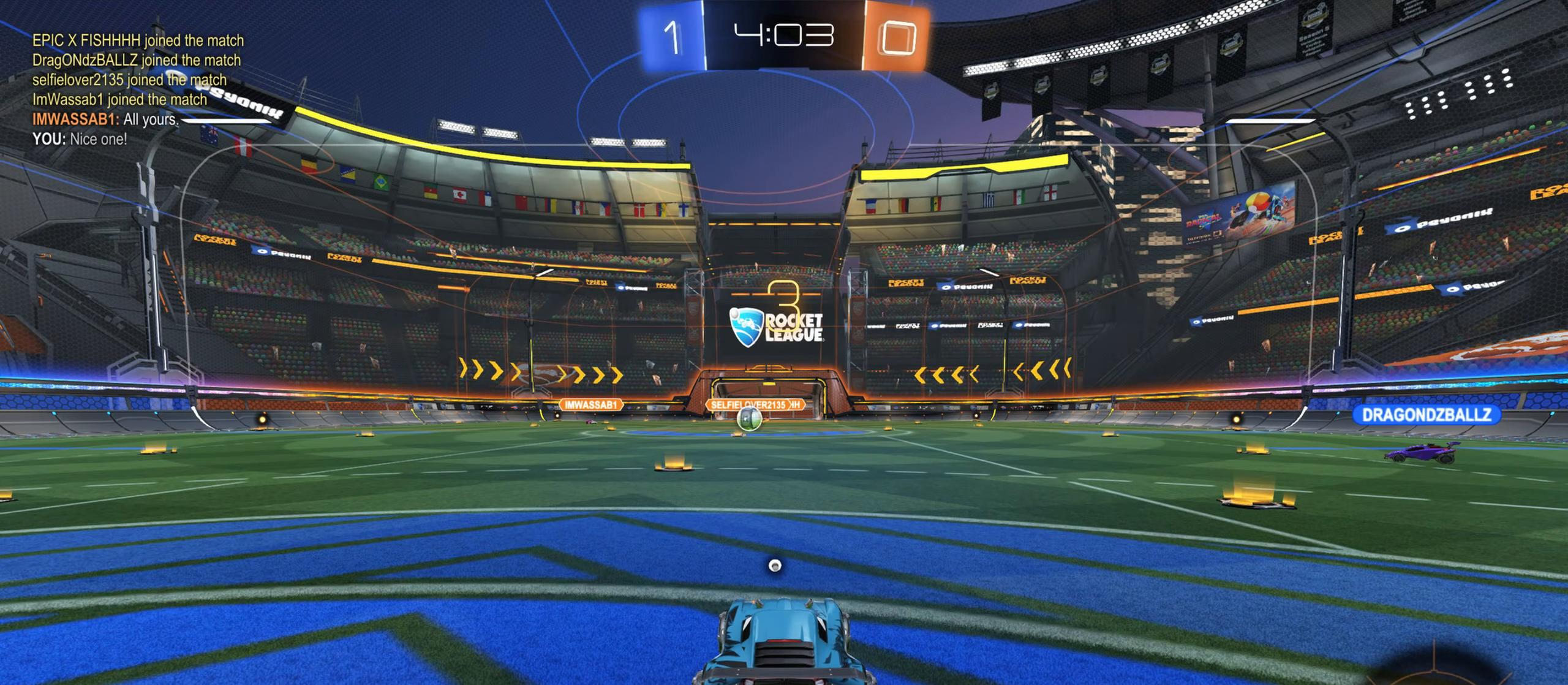
{"keys": ["w"], "mouse": [], "events": [[34, "space", "down"], [84, "space", "up"]]}
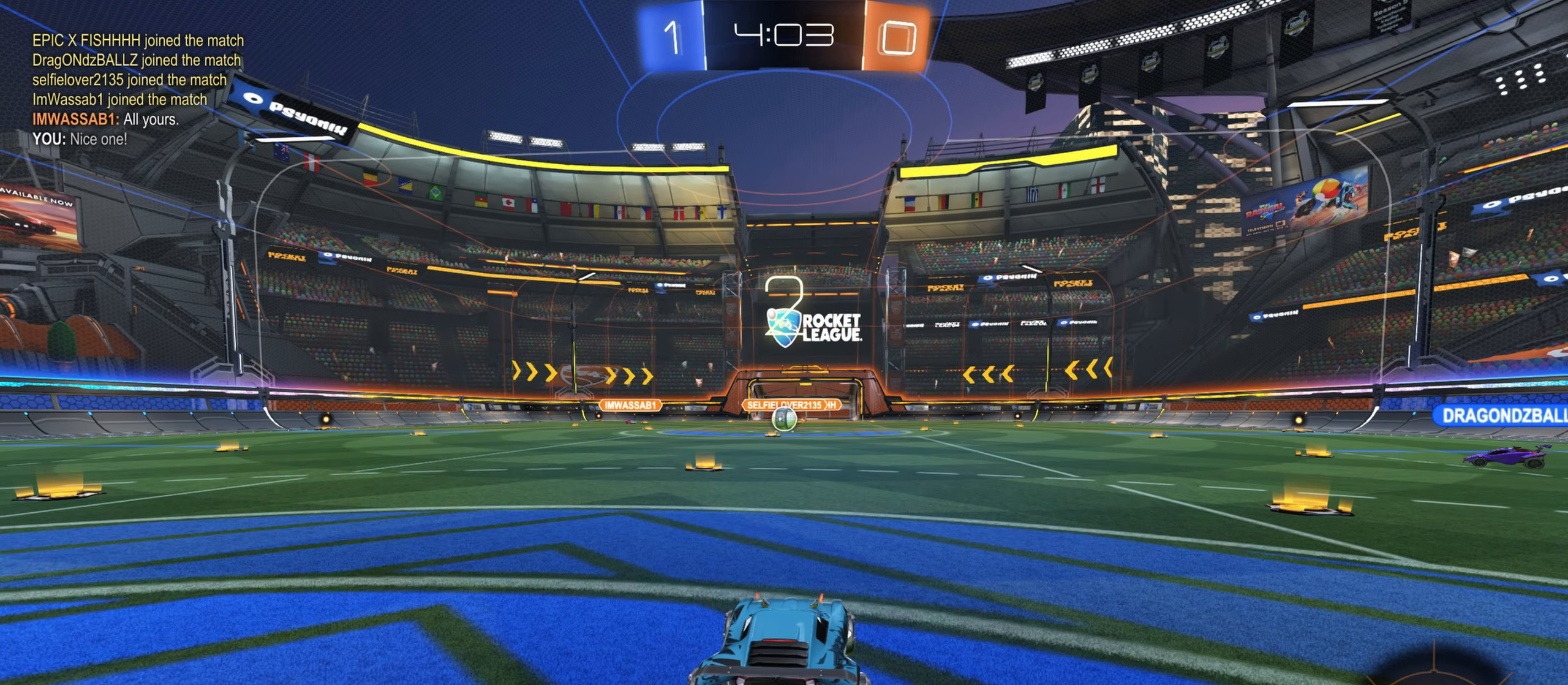
{"keys": ["w"], "mouse": [], "events": []}
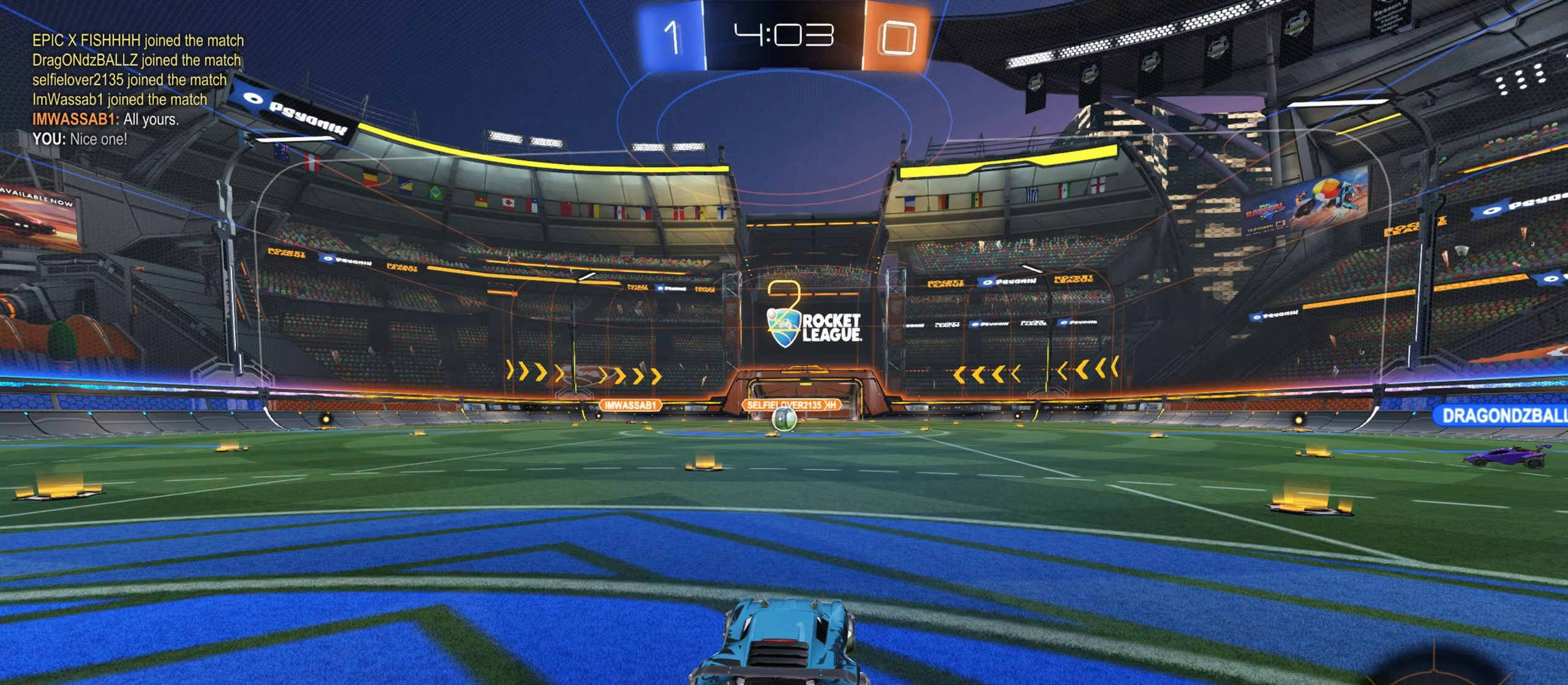
{"keys": ["w"], "mouse": [], "events": []}
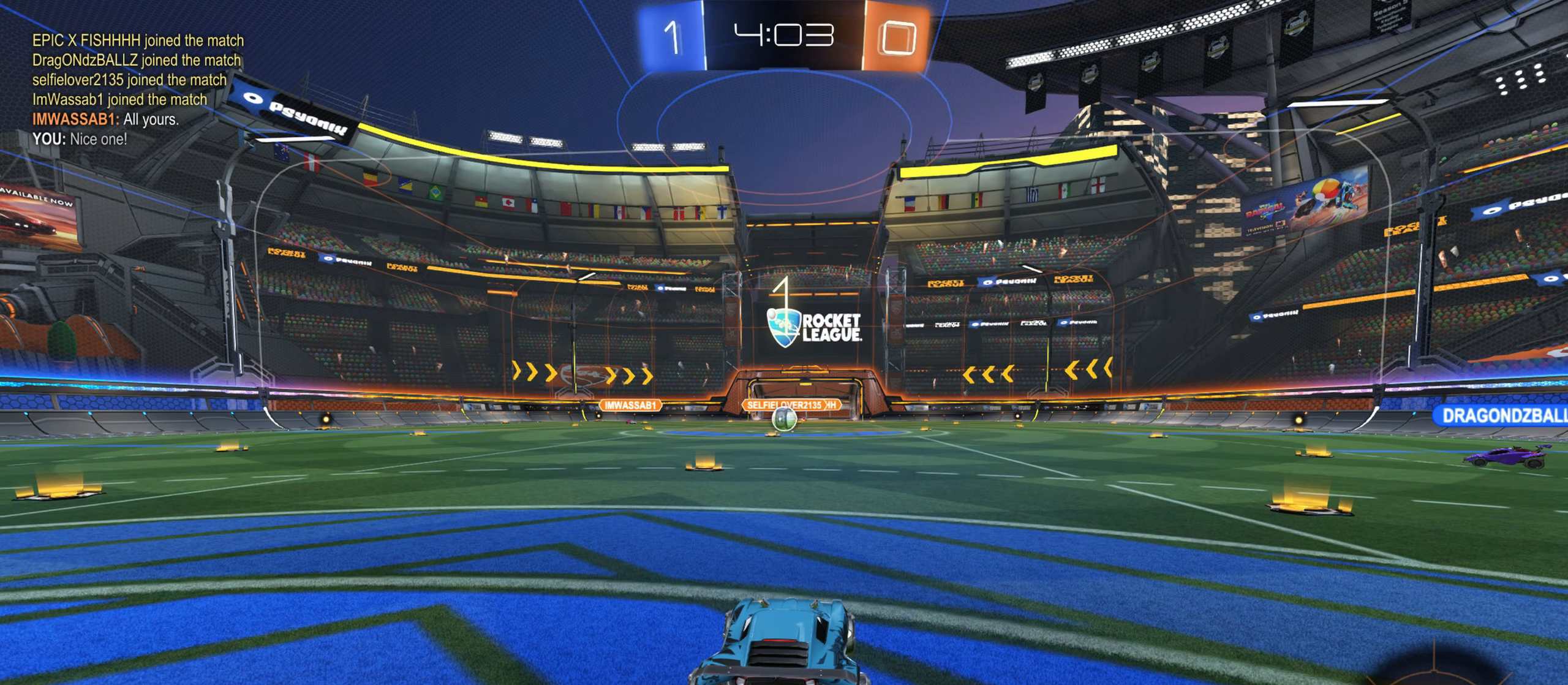
{"keys": ["w"], "mouse": [], "events": [[350, "w", "up"], [467, "w", "down"]]}
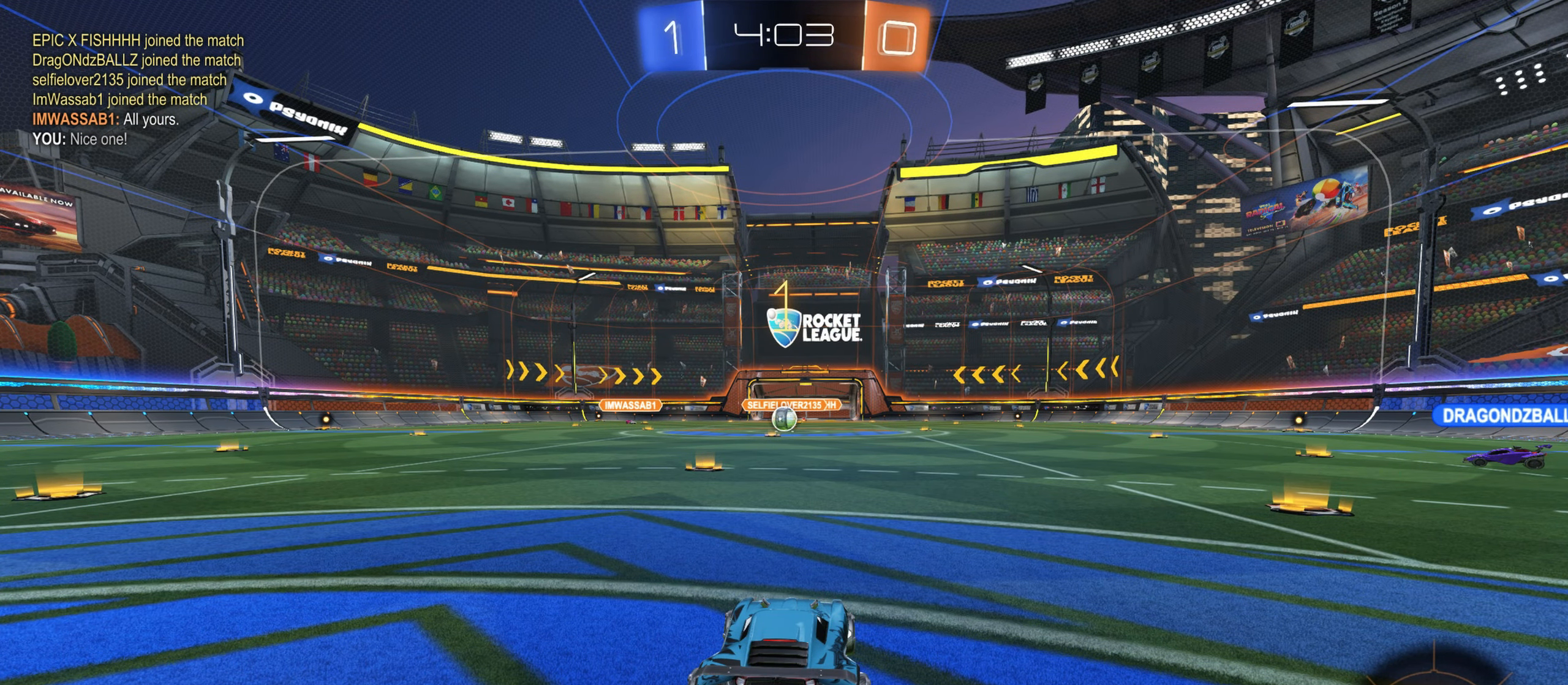
{"keys": ["a", "w"], "mouse": [], "events": [[200, "a", "down"]]}
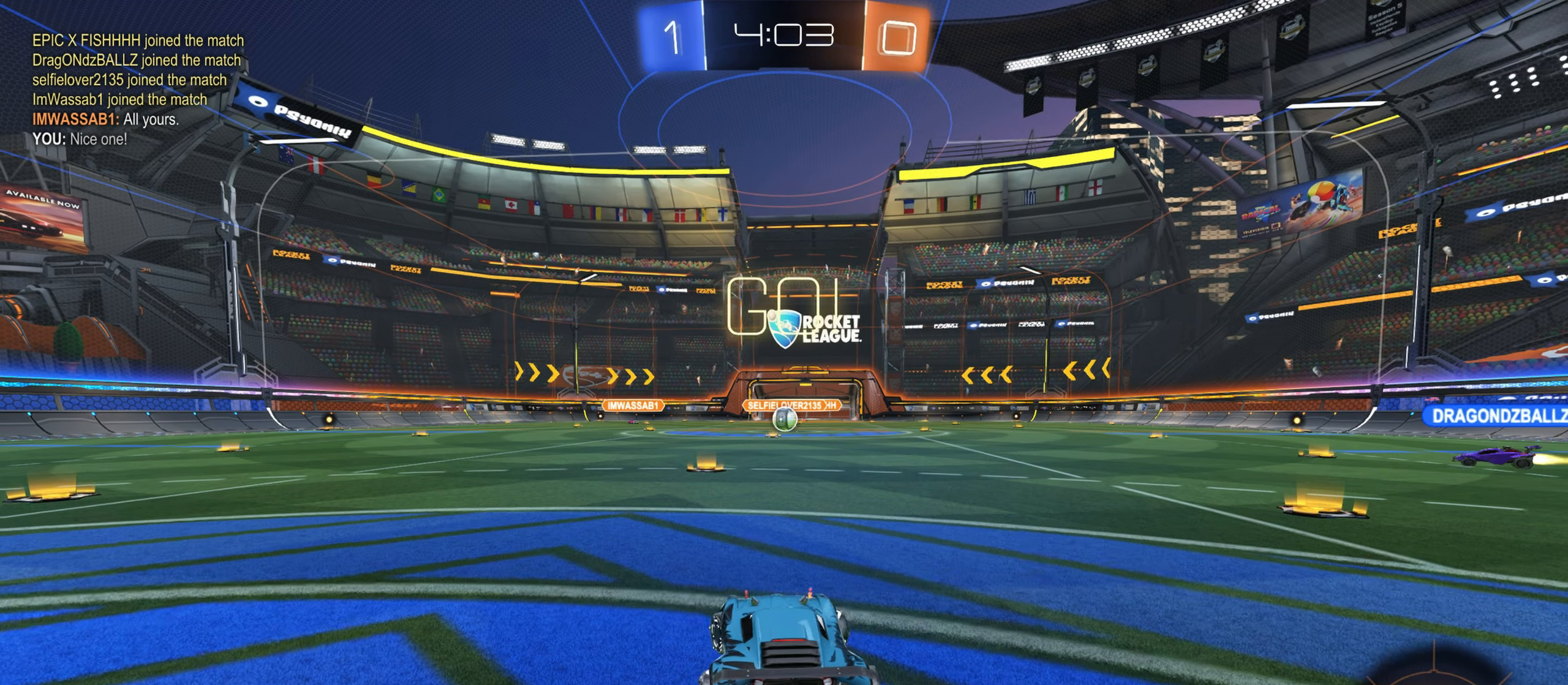
{"keys": ["w"], "mouse": [], "events": [[17, "a", "up"]]}
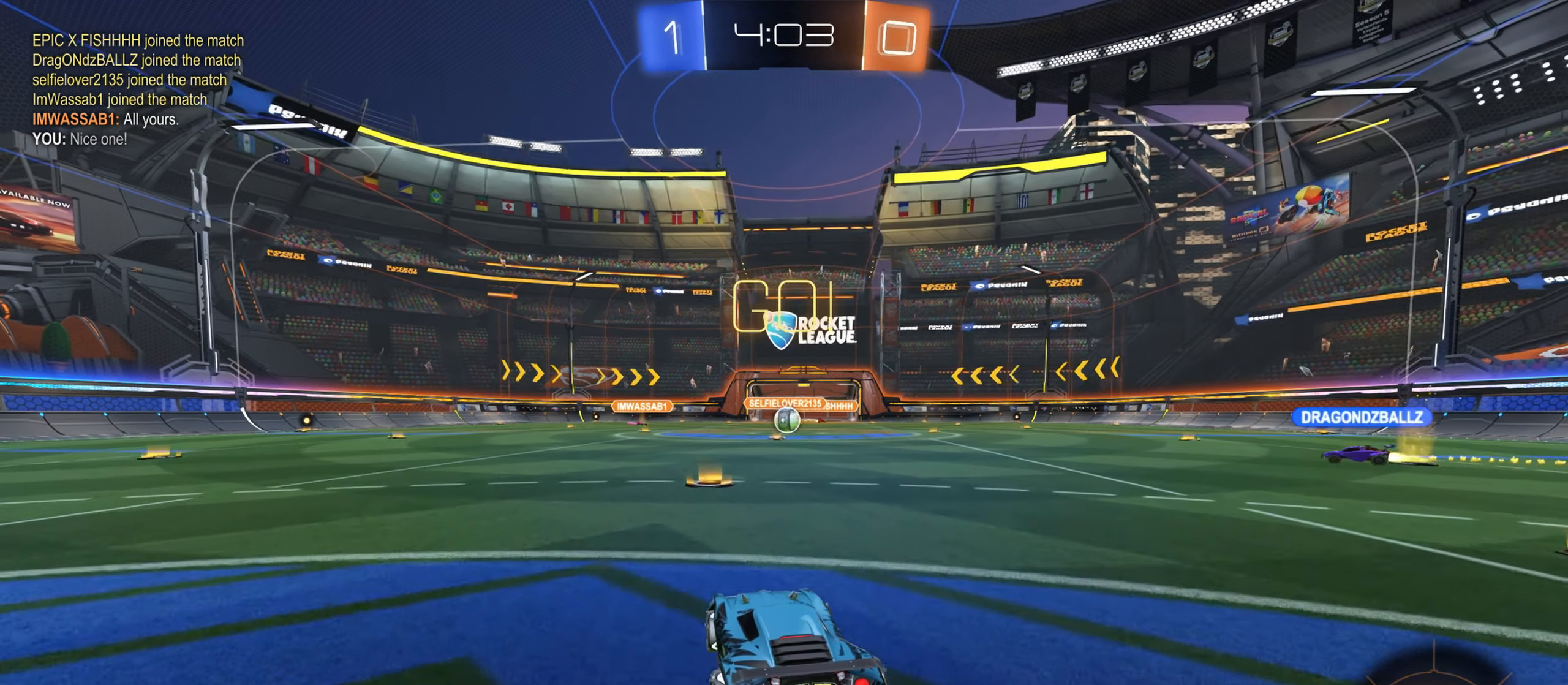
{"keys": ["w"], "mouse": [], "events": []}
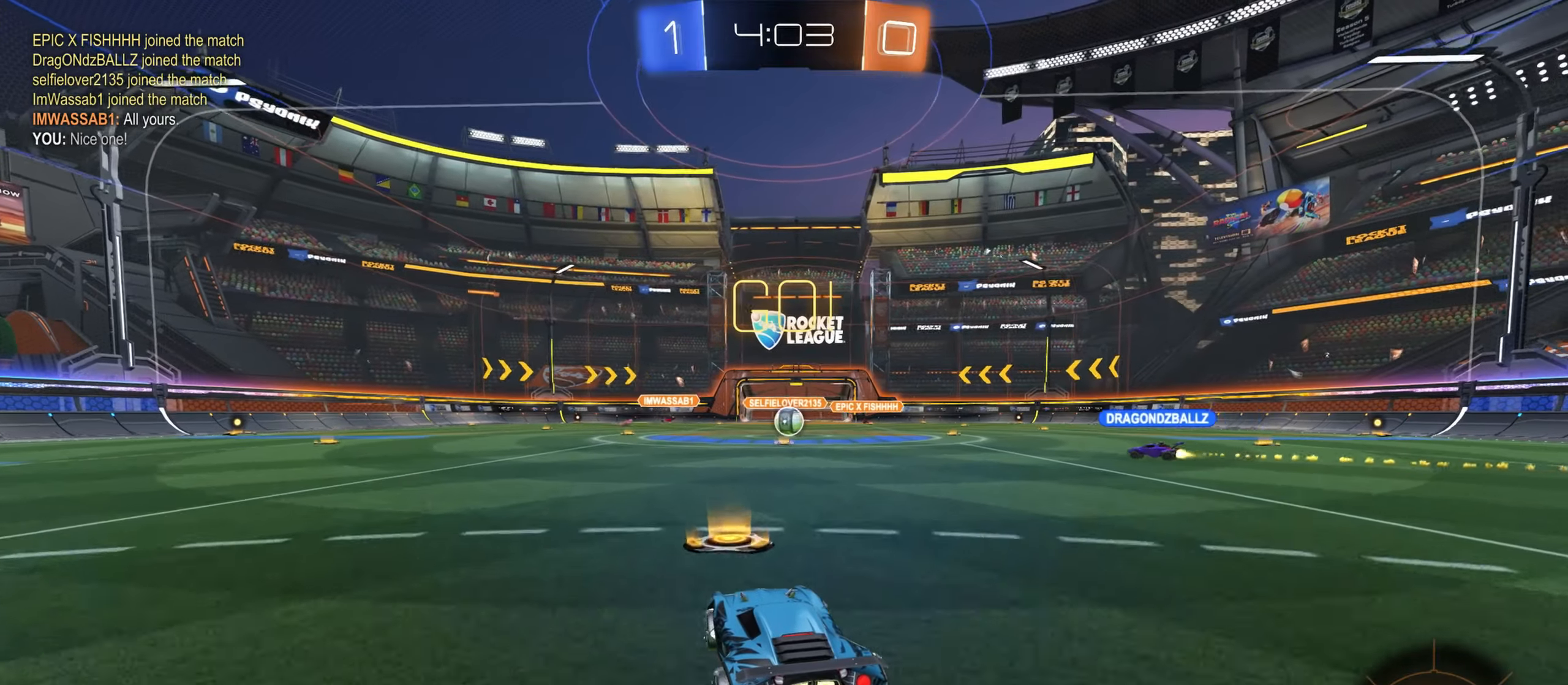
{"keys": ["w"], "mouse": [], "events": [[200, "d", "down"], [283, "d", "up"]]}
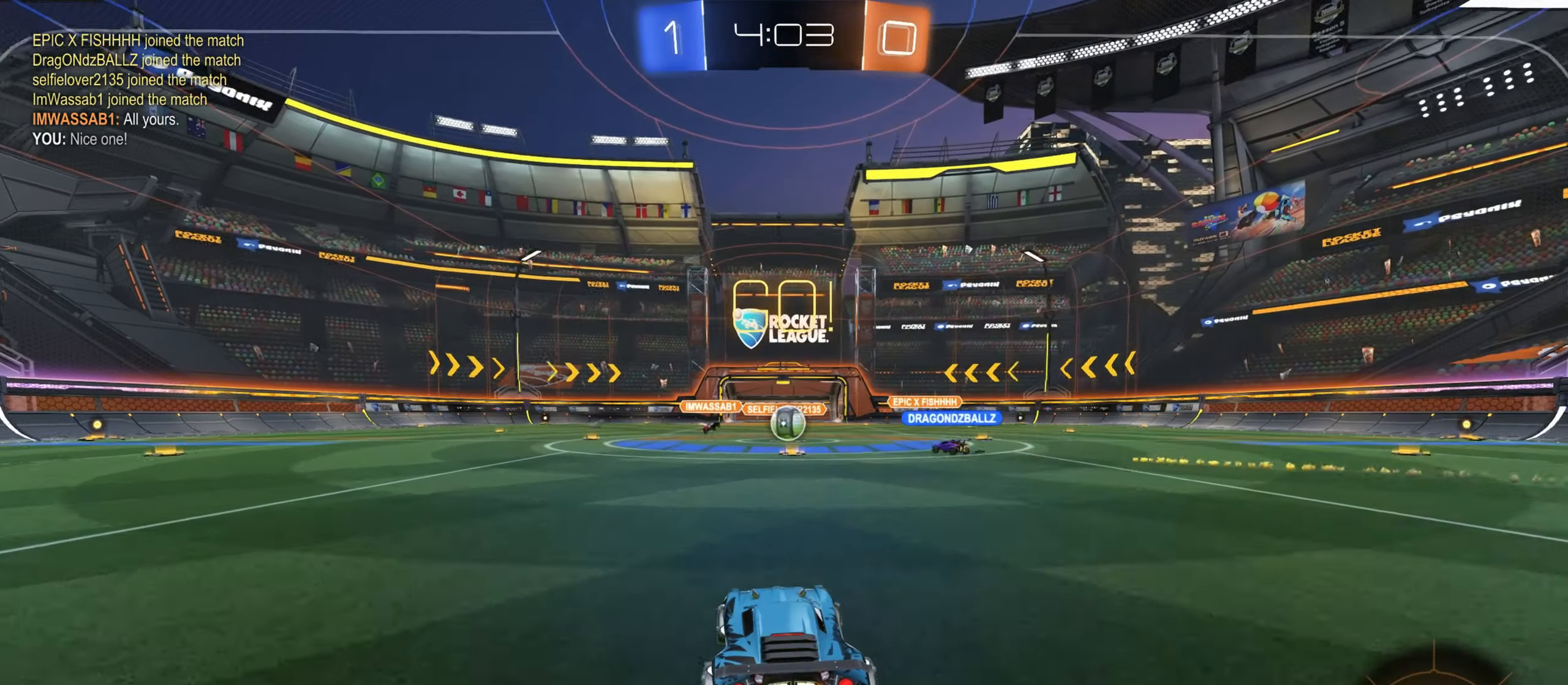
{"keys": ["w"], "mouse": [], "events": []}
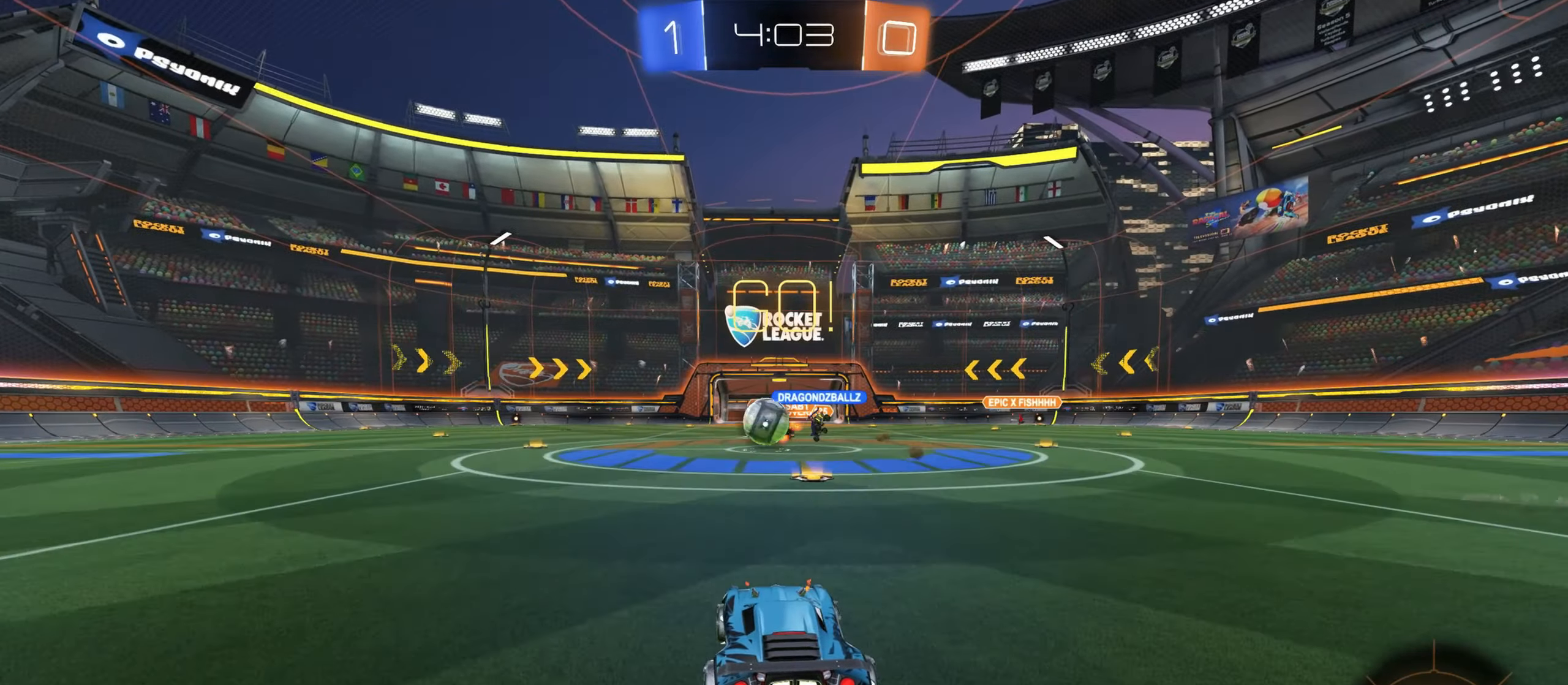
{"keys": ["a", "w"], "mouse": ["left"], "events": [[250, "a", "down"], [300, "shift", "down"], [383, "mouse_left", "down"], [416, "shift", "up"]]}
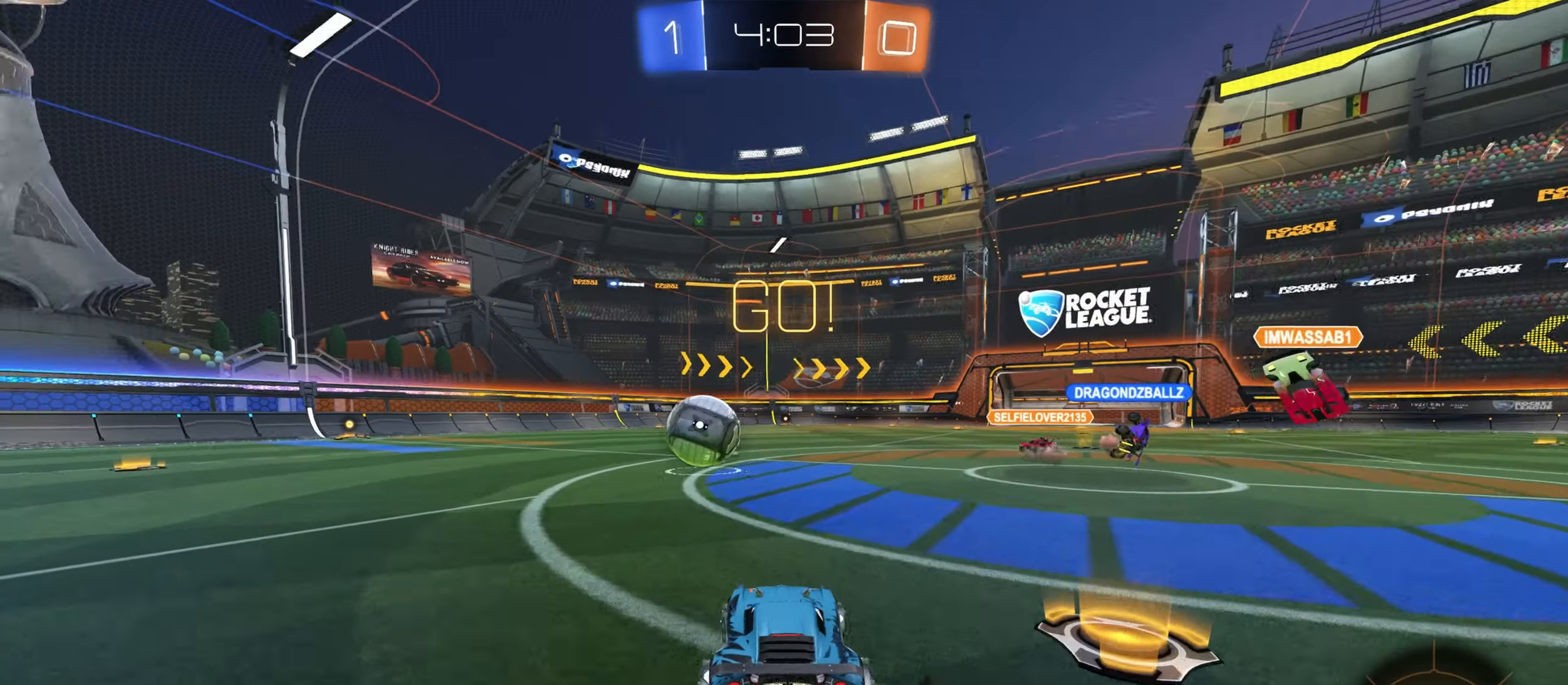
{"keys": ["w"], "mouse": ["left"], "events": [[250, "d", "down"], [266, "a", "up"], [266, "mouse_left", "up"], [366, "mouse_left", "down"], [383, "d", "up"]]}
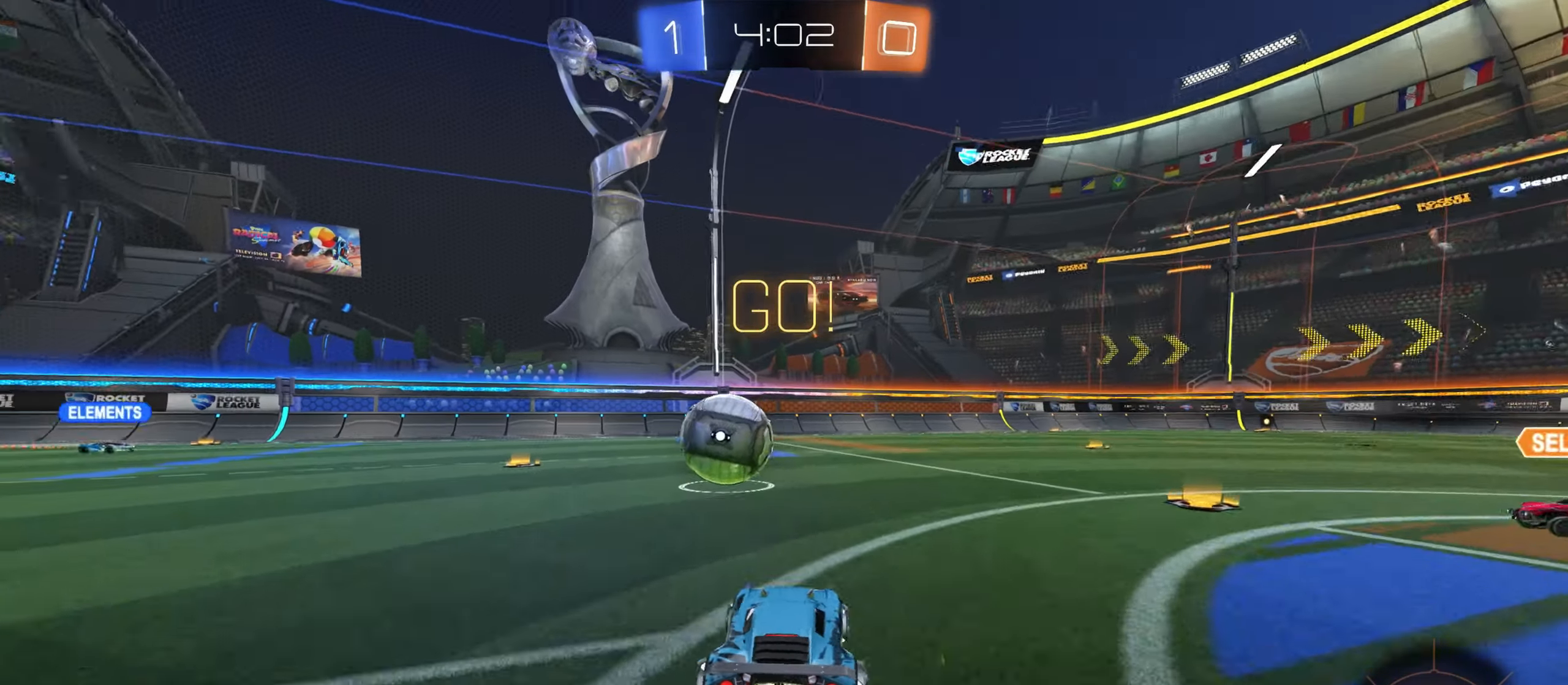
{"keys": ["w"], "mouse": ["left"], "events": [[266, "space", "down"], [383, "space", "up"]]}